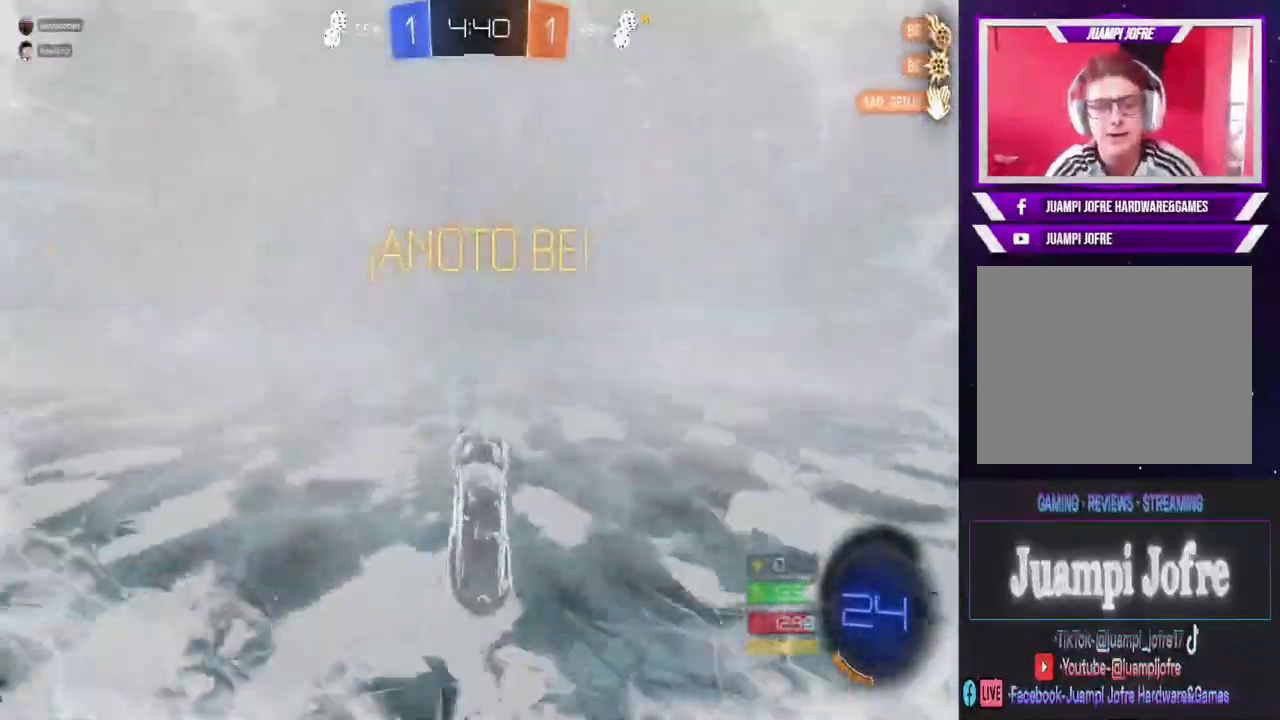
Gameplay with a controller (PlayStation layout); each line is a JSON object with the inputs held at the frame after it. "events" lists button and stick changes between this image and that frame as [ms after this image, input, new state], when the widget could be followed in between.
{"buttons": ["CIRCLE", "R2"], "left_stick": "left", "right_stick": "center", "events": [[133, "CIRCLE", "down"], [367, "left_stick", "left"]]}
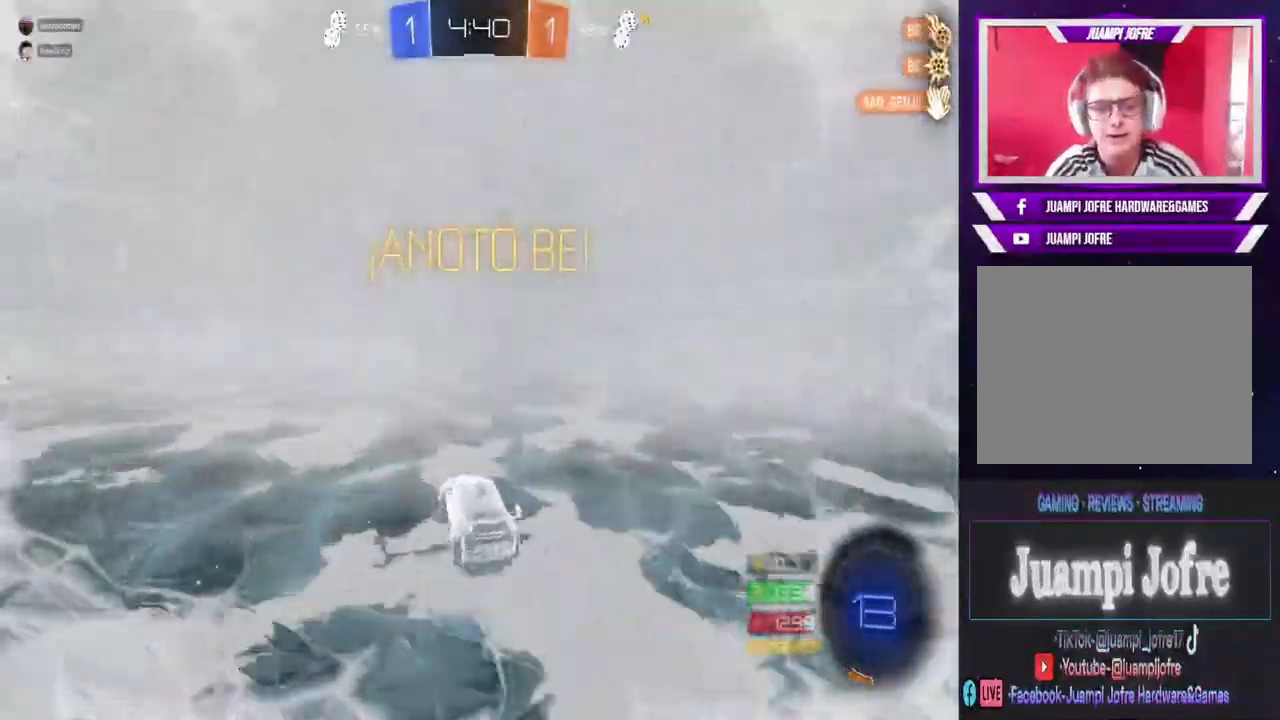
{"buttons": ["CROSS"], "left_stick": "up", "right_stick": "center", "events": [[267, "CIRCLE", "up"], [300, "left_stick", "up"], [333, "CROSS", "down"], [500, "R2", "up"]]}
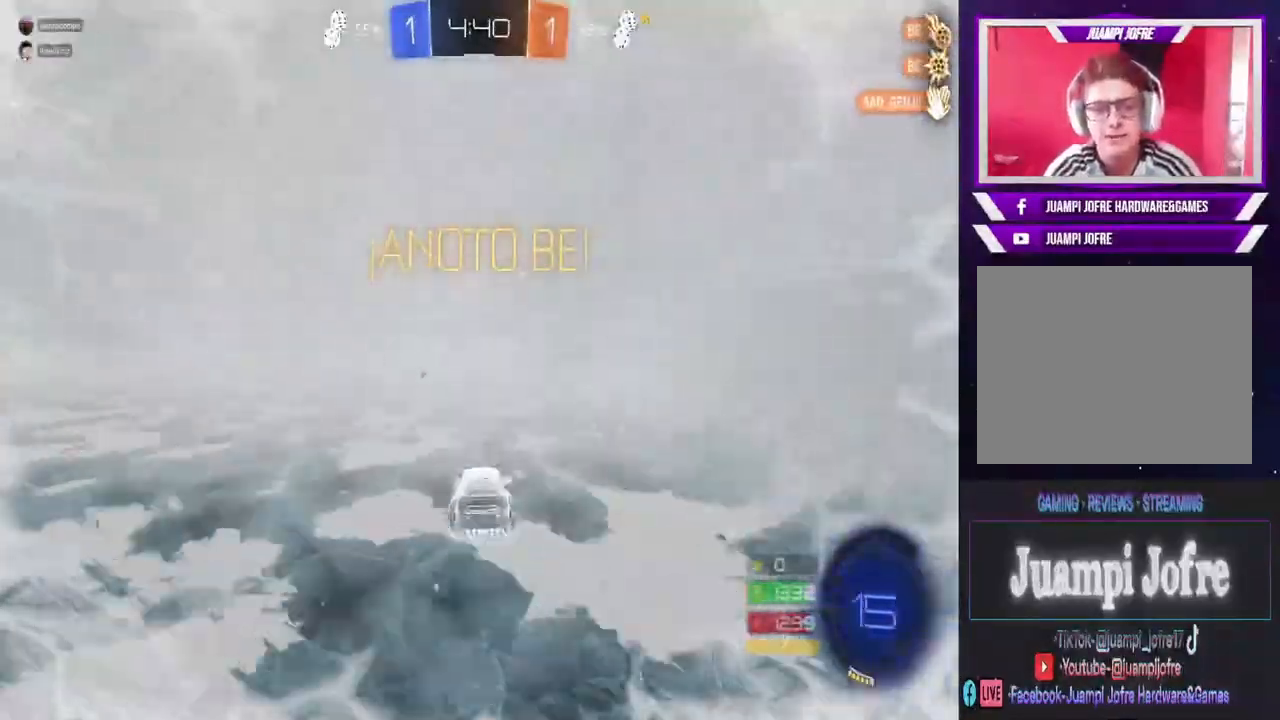
{"buttons": [], "left_stick": "center", "right_stick": "center", "events": [[133, "left_stick", "center"], [233, "CROSS", "up"]]}
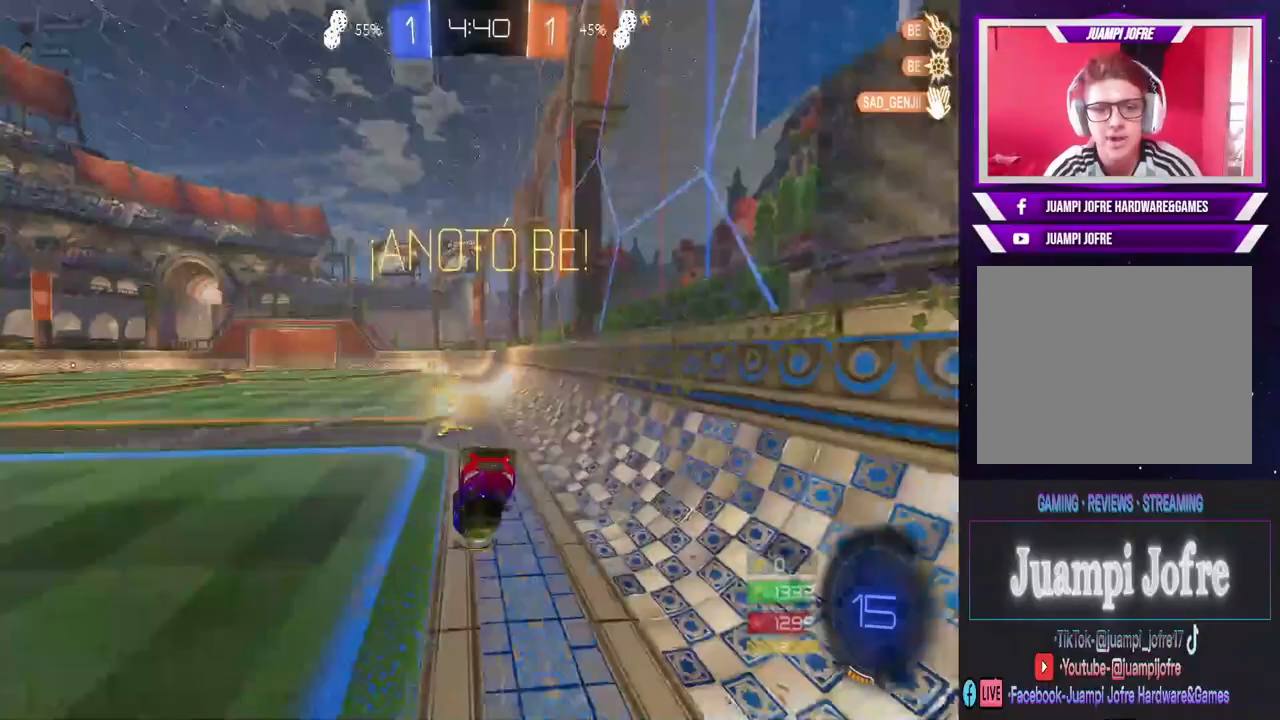
{"buttons": ["CROSS"], "left_stick": "center", "right_stick": "center", "events": [[467, "CROSS", "down"]]}
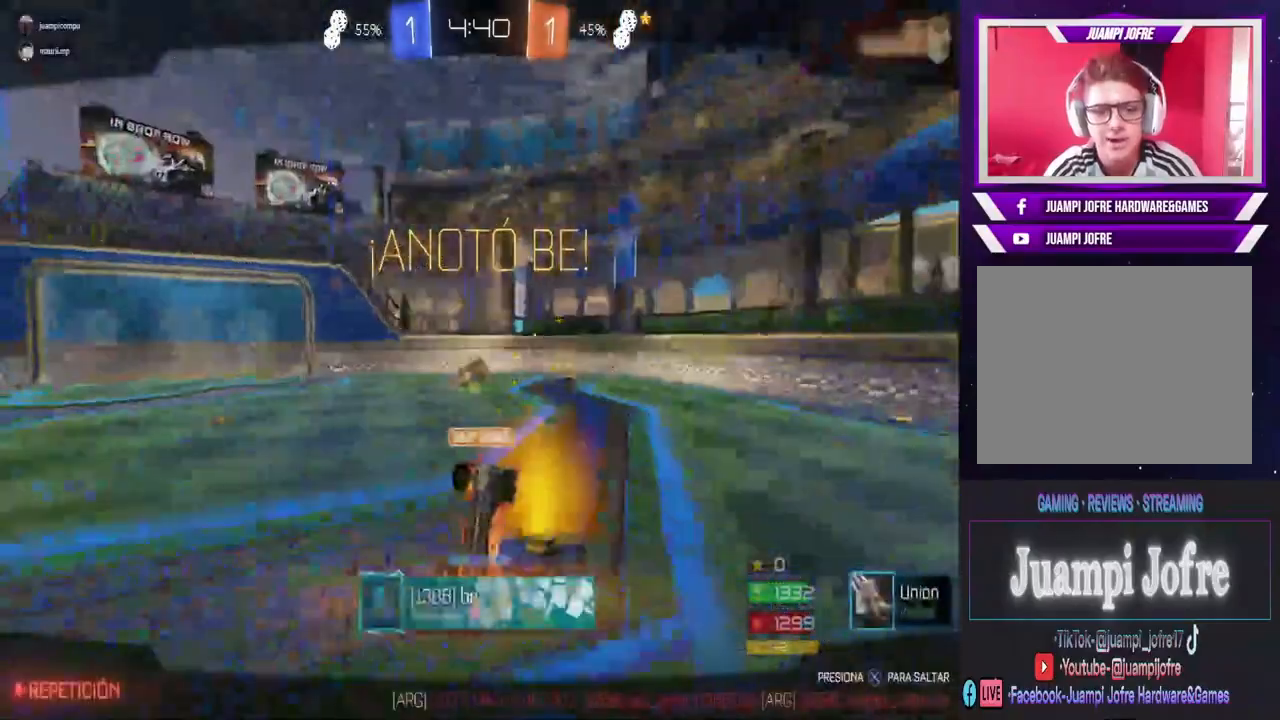
{"buttons": [], "left_stick": "center", "right_stick": "center", "events": [[67, "CROSS", "up"], [133, "CROSS", "down"], [267, "CROSS", "up"], [333, "CROSS", "down"], [467, "CROSS", "up"]]}
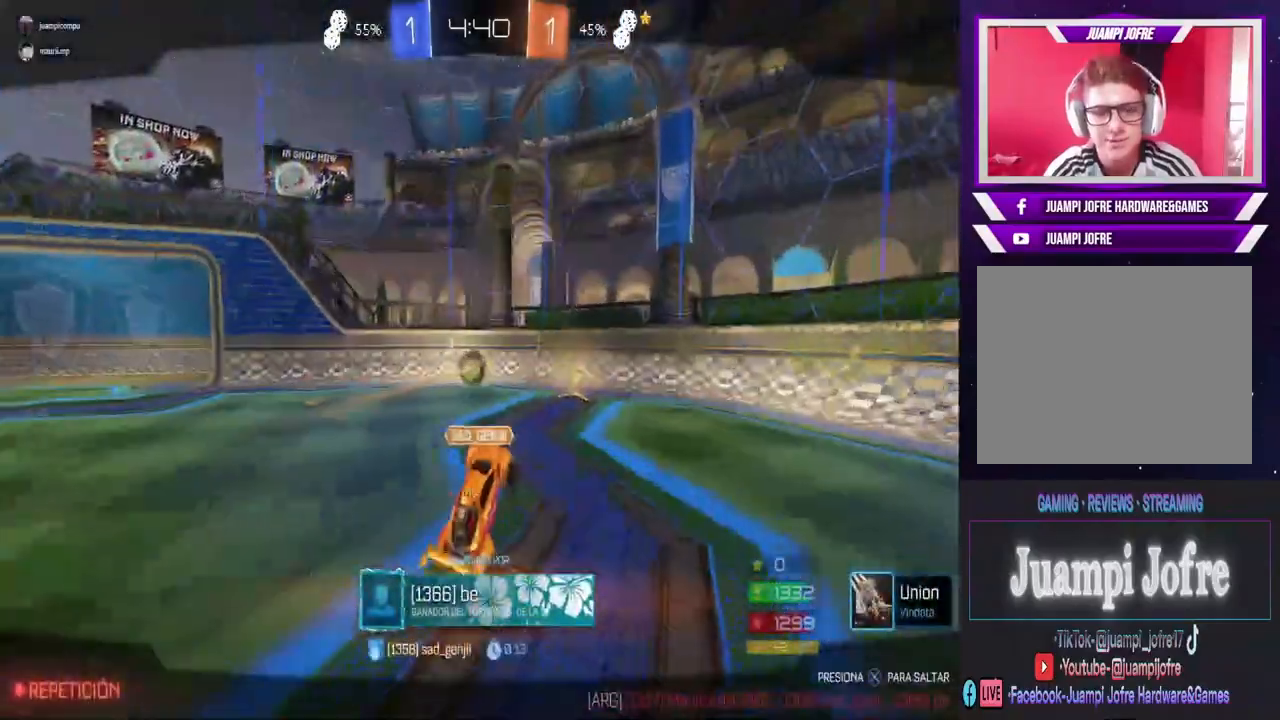
{"buttons": [], "left_stick": "center", "right_stick": "center", "events": [[67, "CROSS", "down"], [200, "CROSS", "up"]]}
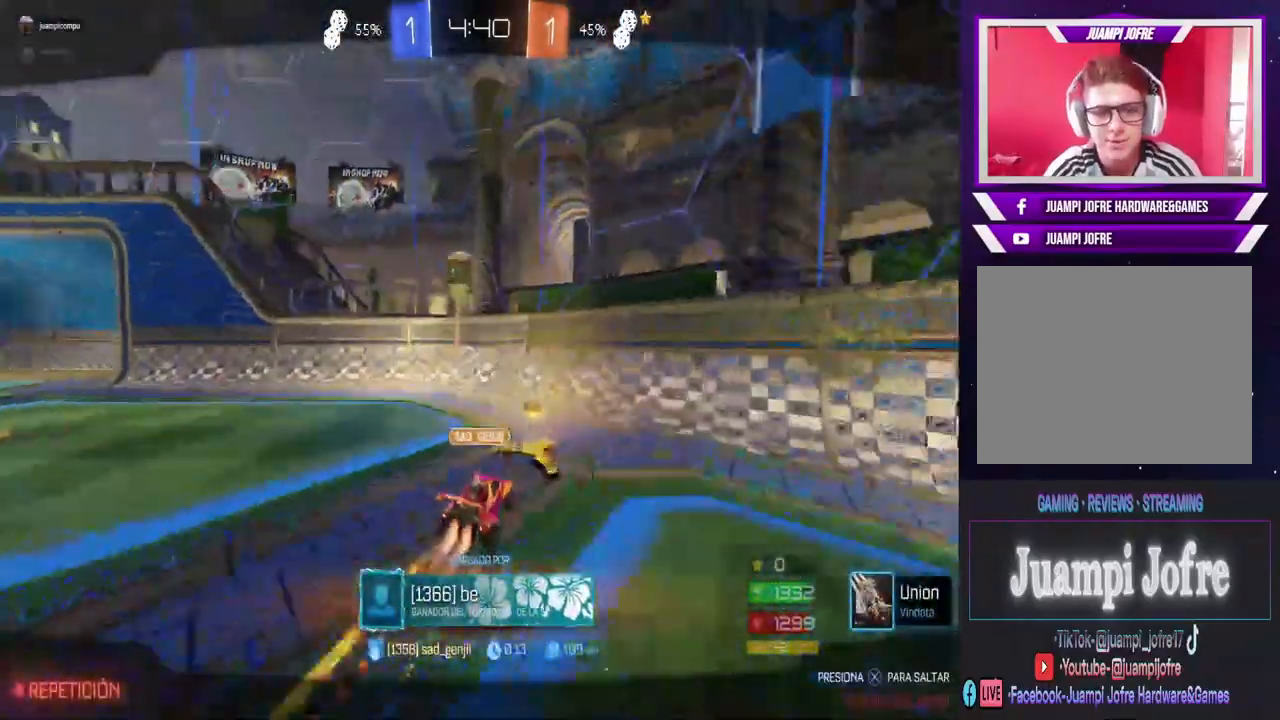
{"buttons": [], "left_stick": "center", "right_stick": "center", "events": []}
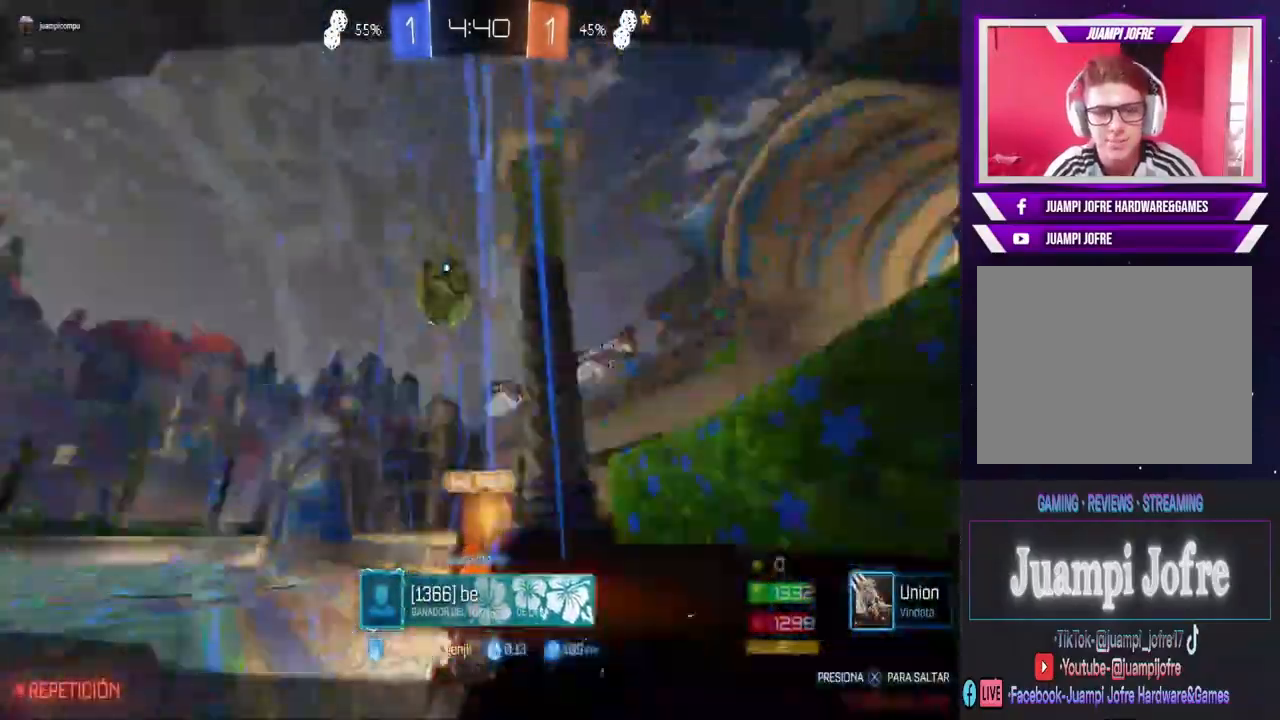
{"buttons": [], "left_stick": "center", "right_stick": "center", "events": []}
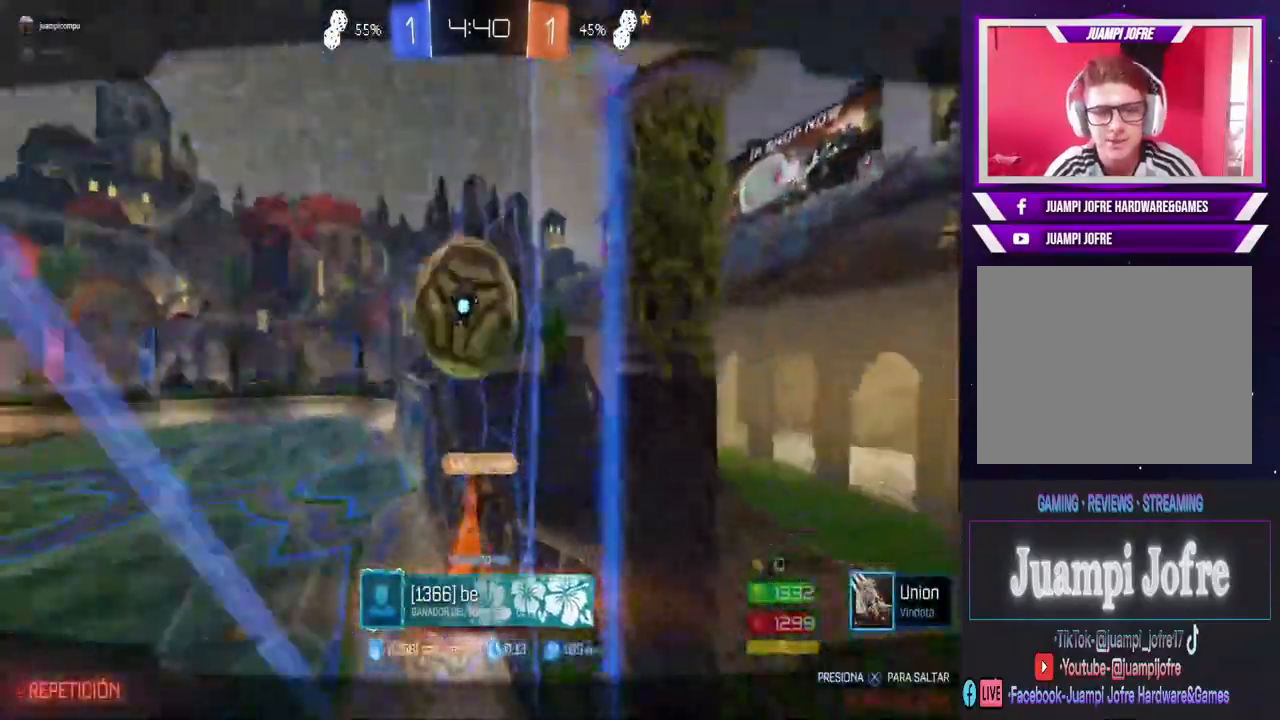
{"buttons": [], "left_stick": "center", "right_stick": "center", "events": []}
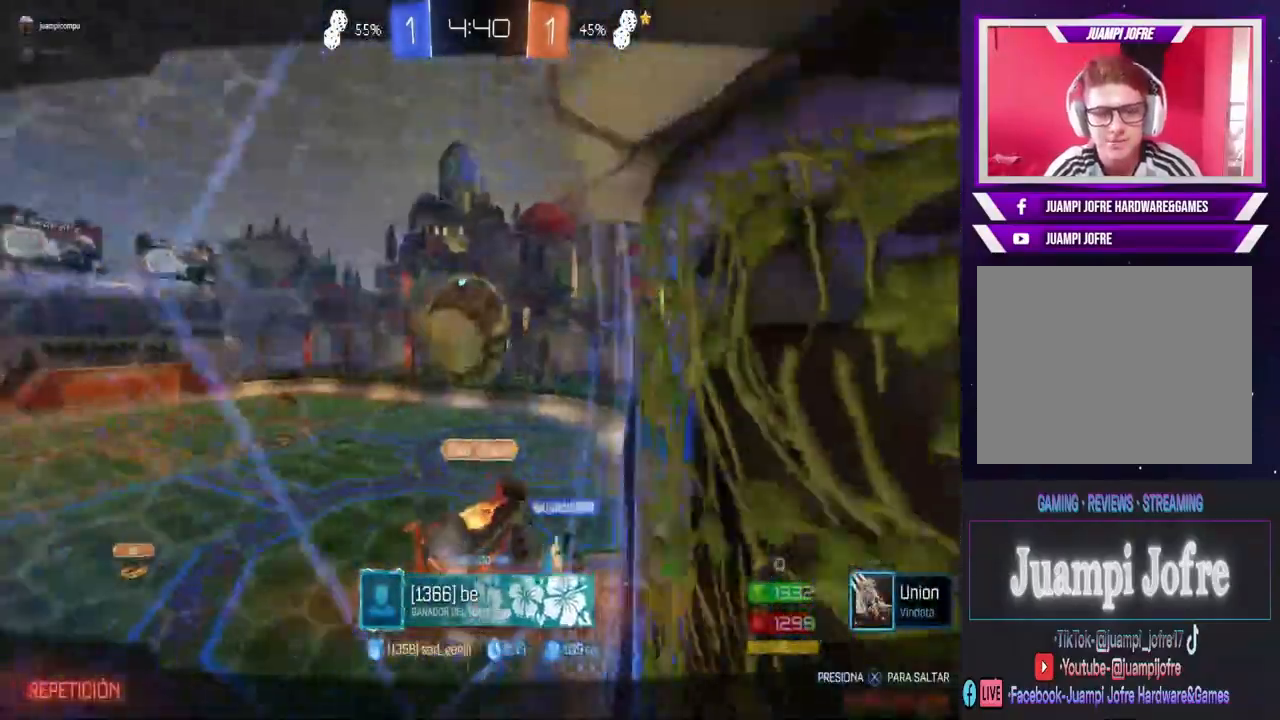
{"buttons": [], "left_stick": "center", "right_stick": "center", "events": []}
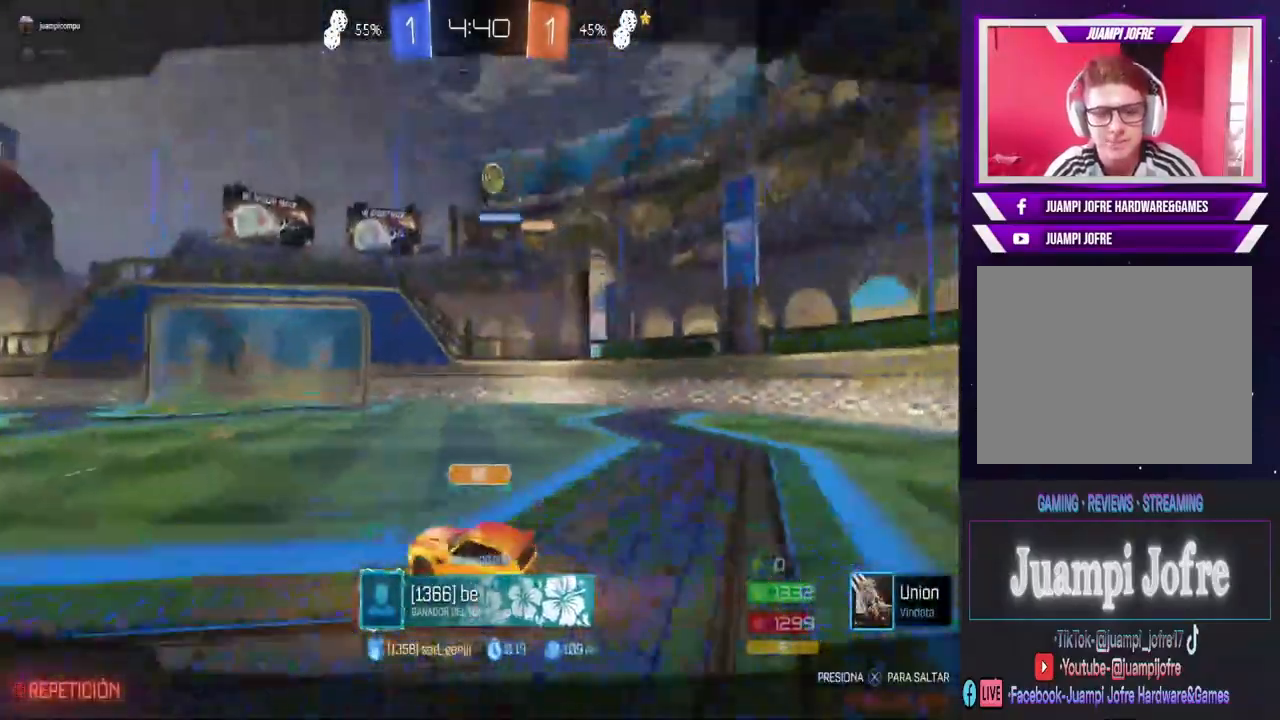
{"buttons": [], "left_stick": "center", "right_stick": "center", "events": [[67, "CROSS", "down"], [233, "CROSS", "up"]]}